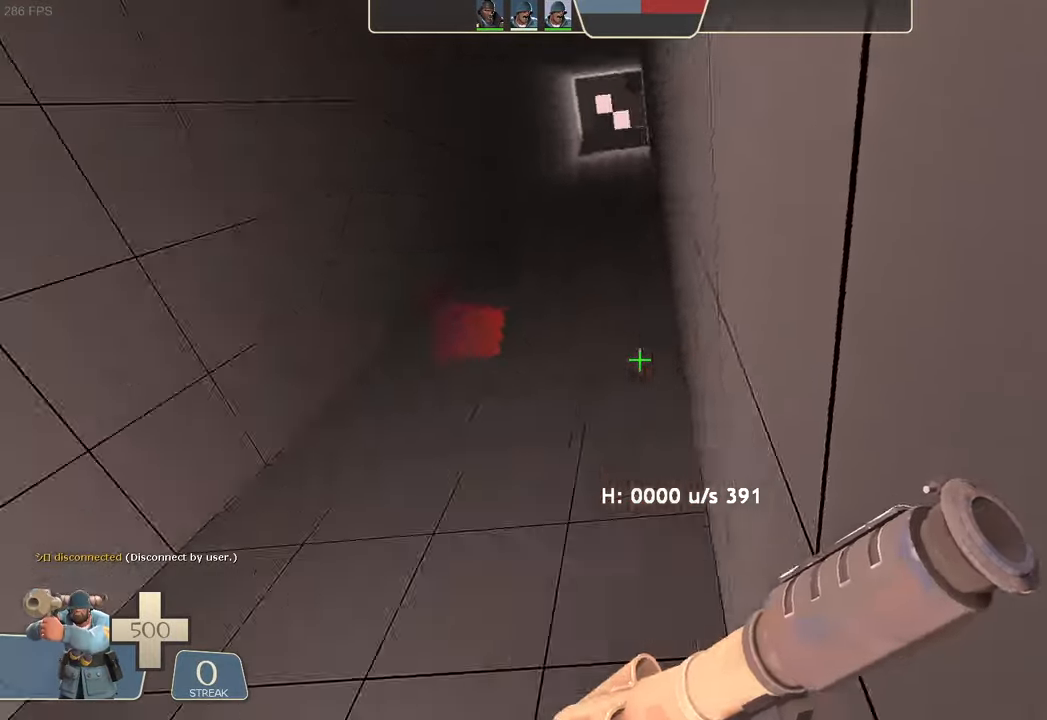
Gameplay with a controller (Xbox layout); each line is a JSON object with the inputs held at the frame after it (dt_ms = milliseconds from this image to that frame). "events" lists button and stick changes between this image and that frame as [ms after this image, input, new state], when the widget could be followed in between. Not read: L3 R3.
{"dt_ms": 500, "buttons": [], "left_stick": "up-right", "right_stick": "center", "events": [[283, "right_stick", "center"], [400, "left_stick", "up-right"]]}
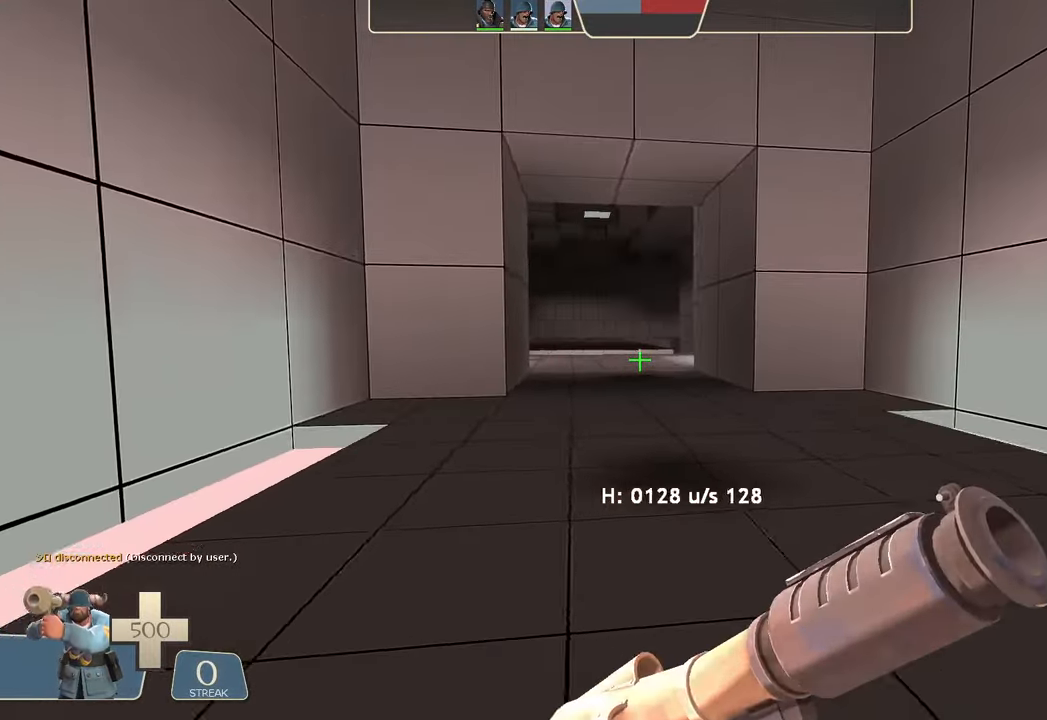
{"dt_ms": 500, "buttons": [], "left_stick": "up-right", "right_stick": "left", "events": [[16, "right_stick", "down-left"], [433, "right_stick", "center"], [500, "right_stick", "left"]]}
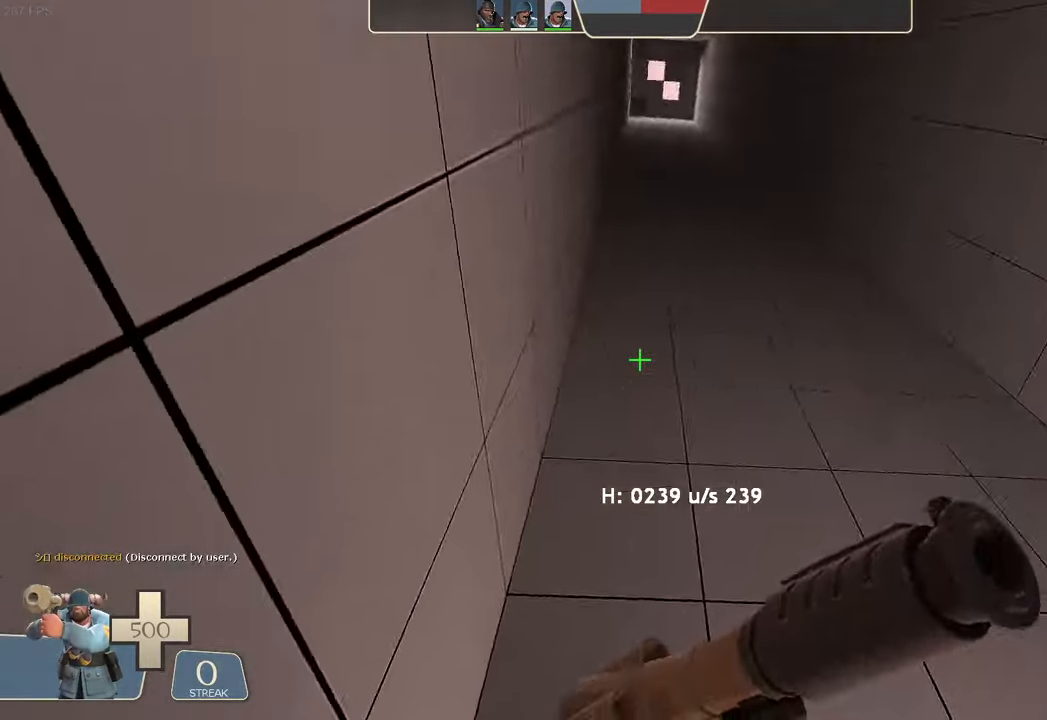
{"dt_ms": 500, "buttons": [], "left_stick": "up-left", "right_stick": "up-left", "events": [[216, "right_stick", "center"], [266, "R2", "down"], [316, "R2", "up"], [350, "right_stick", "up-left"], [400, "left_stick", "center"], [483, "left_stick", "up-left"]]}
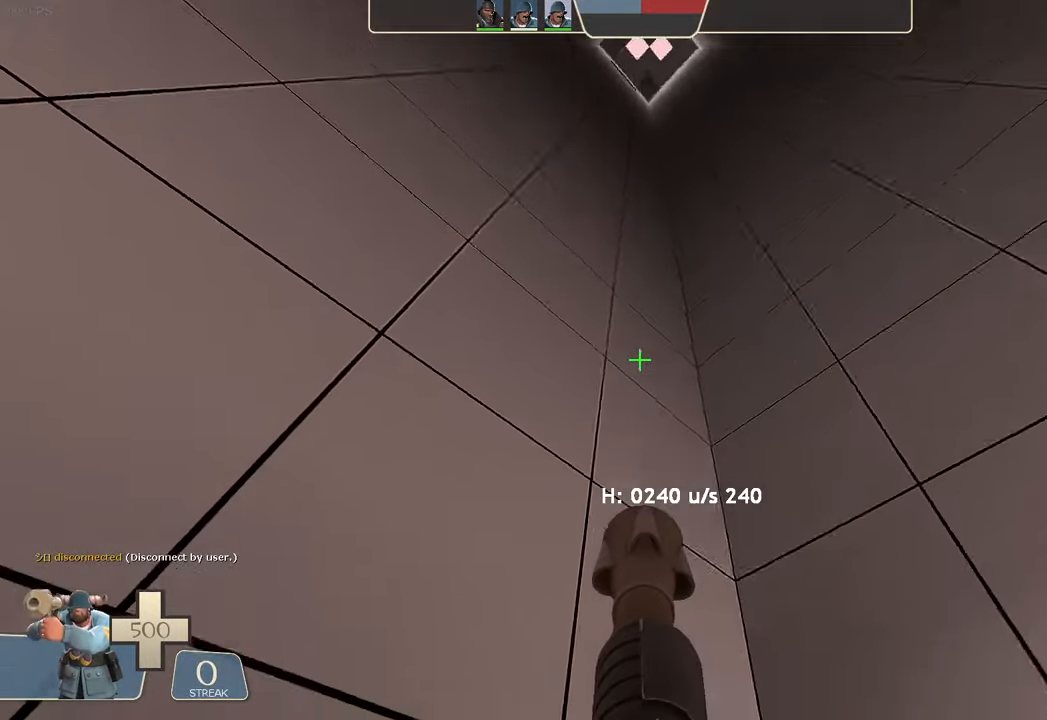
{"dt_ms": 500, "buttons": ["L2"], "left_stick": "up-left", "right_stick": "up-left", "events": [[183, "left_stick", "up"], [366, "left_stick", "up-left"], [483, "L2", "down"]]}
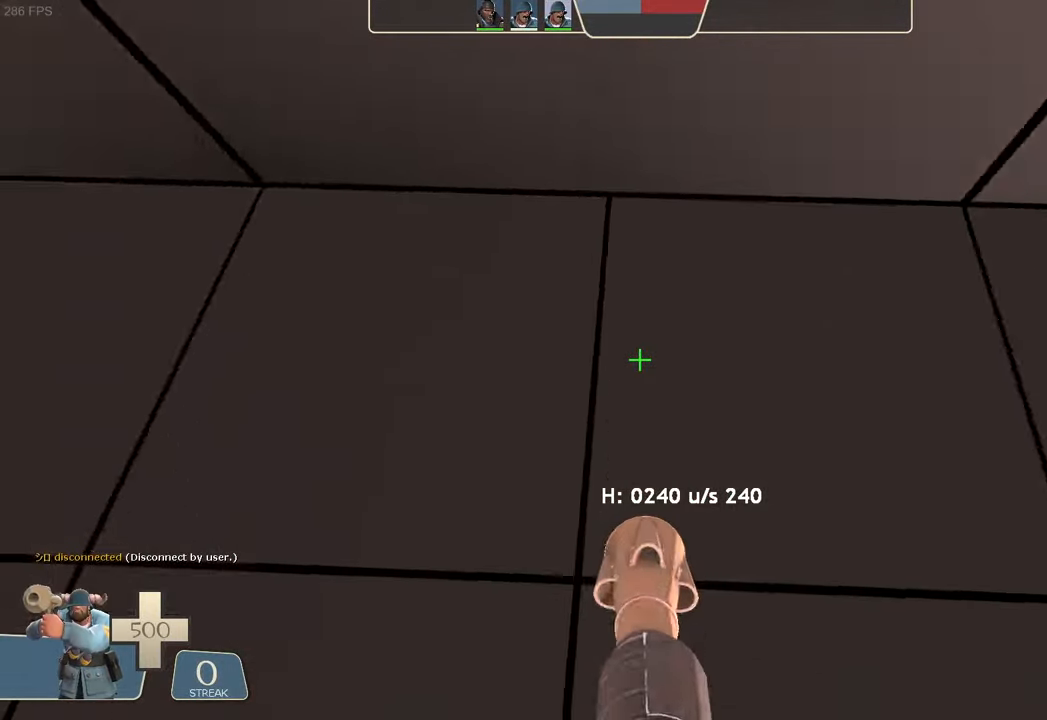
{"dt_ms": 500, "buttons": ["L2"], "left_stick": "up", "right_stick": "center", "events": [[33, "R2", "down"], [50, "right_stick", "center"], [100, "left_stick", "center"], [150, "left_stick", "up"], [183, "R2", "up"], [250, "left_stick", "center"], [450, "left_stick", "up"]]}
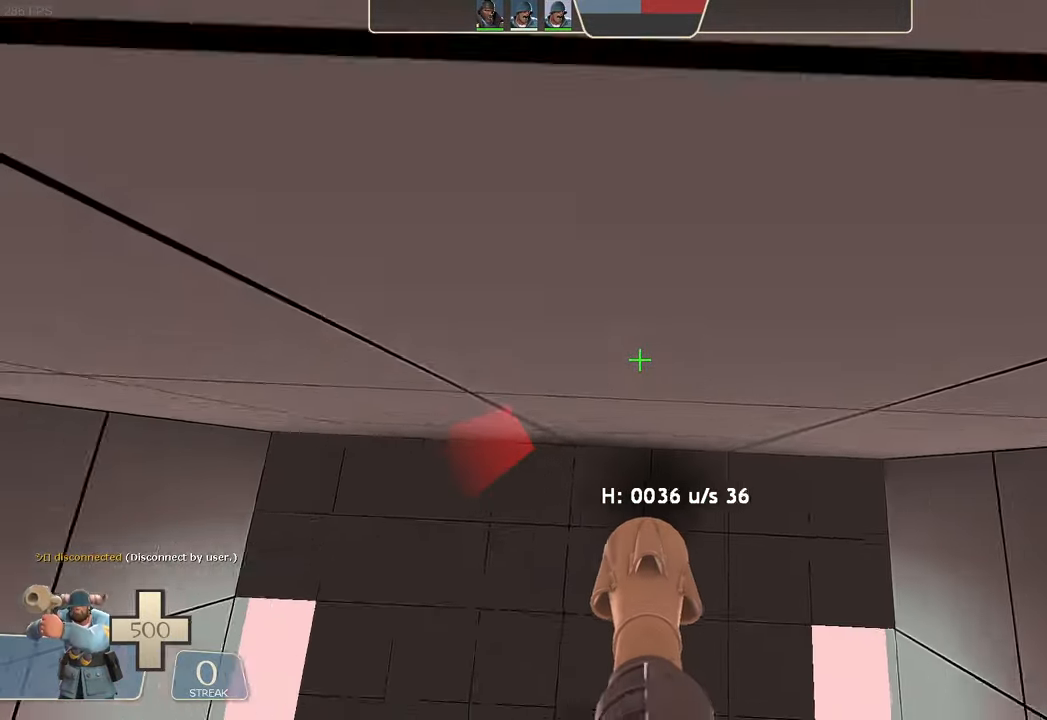
{"dt_ms": 1000, "buttons": ["L2", "R2"], "left_stick": "up", "right_stick": "center"}
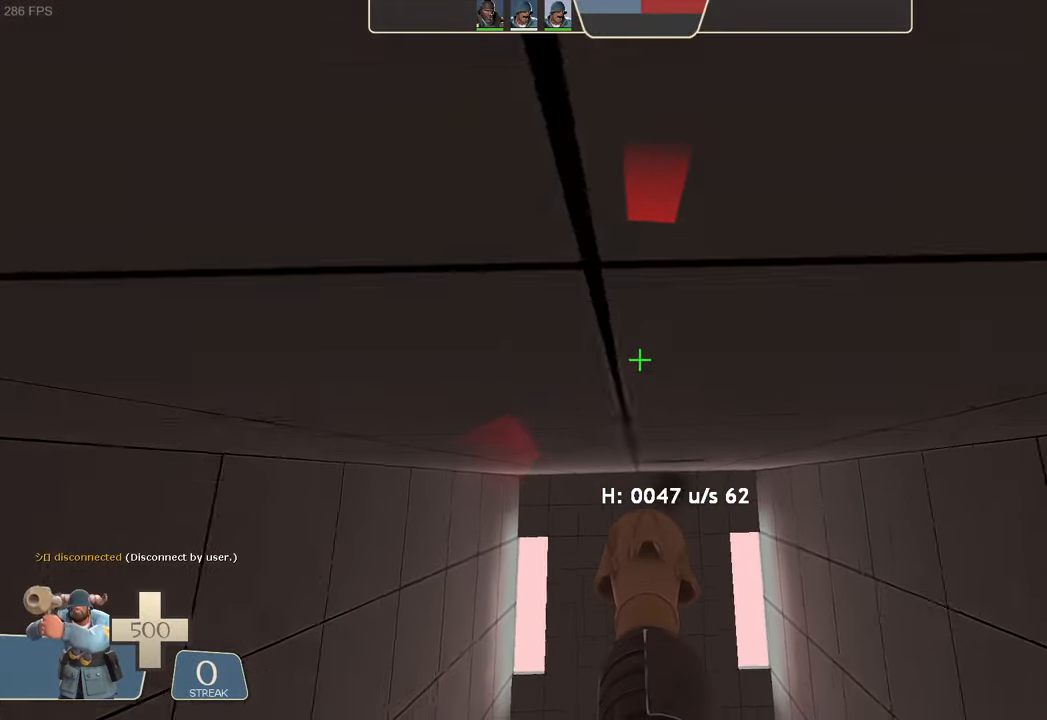
{"dt_ms": 500, "buttons": ["L2", "R2"], "left_stick": "up", "right_stick": "center", "events": []}
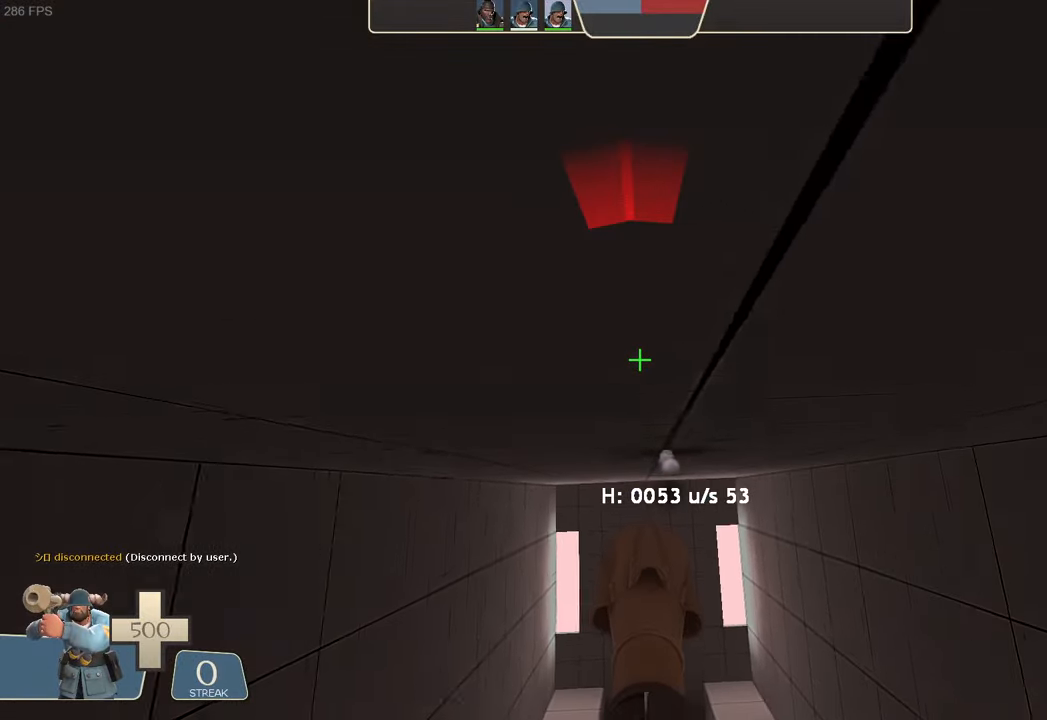
{"dt_ms": 500, "buttons": ["L2", "R2"], "left_stick": "up", "right_stick": "center", "events": []}
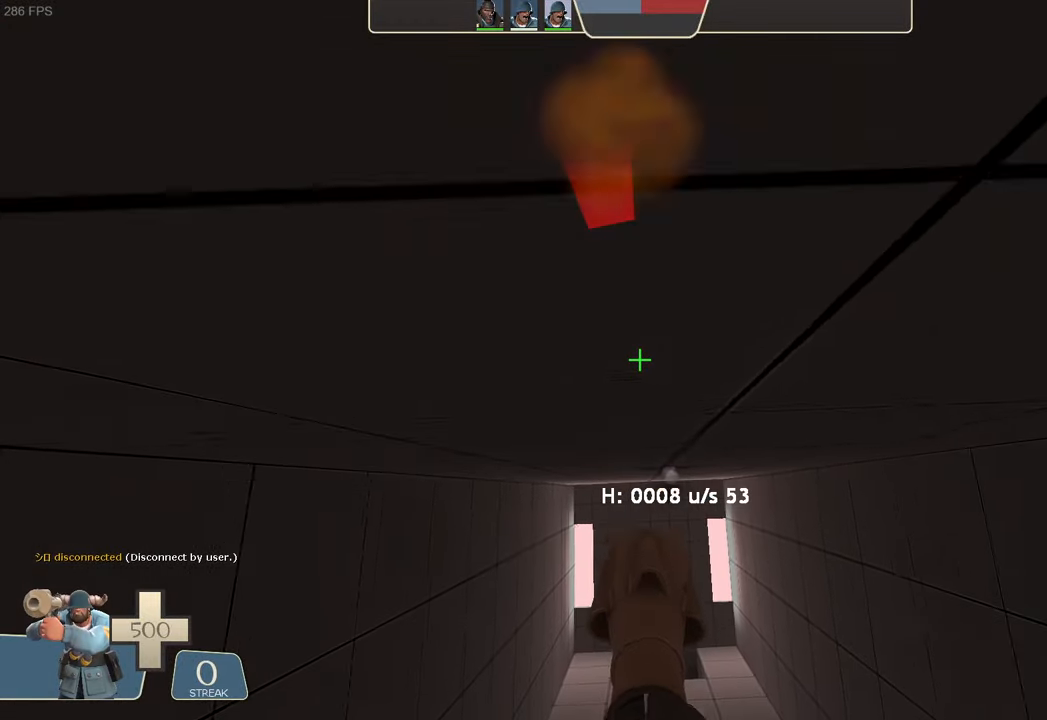
{"dt_ms": 500, "buttons": ["L2", "R2"], "left_stick": "up", "right_stick": "center", "events": []}
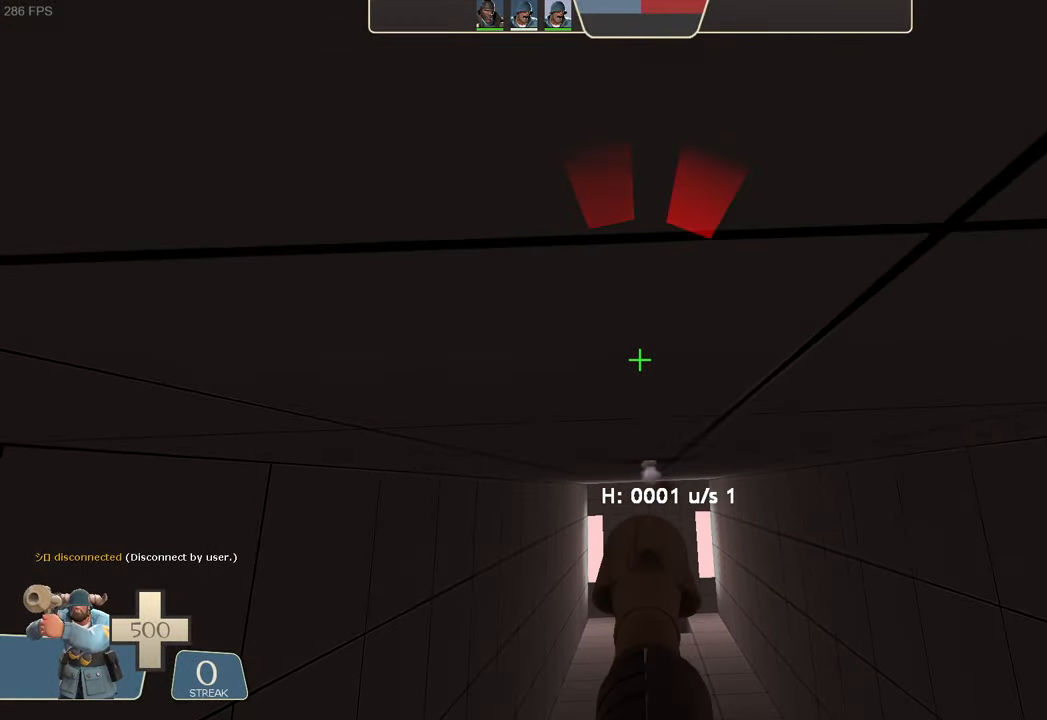
{"dt_ms": 500, "buttons": ["L2", "R2"], "left_stick": "up", "right_stick": "center", "events": []}
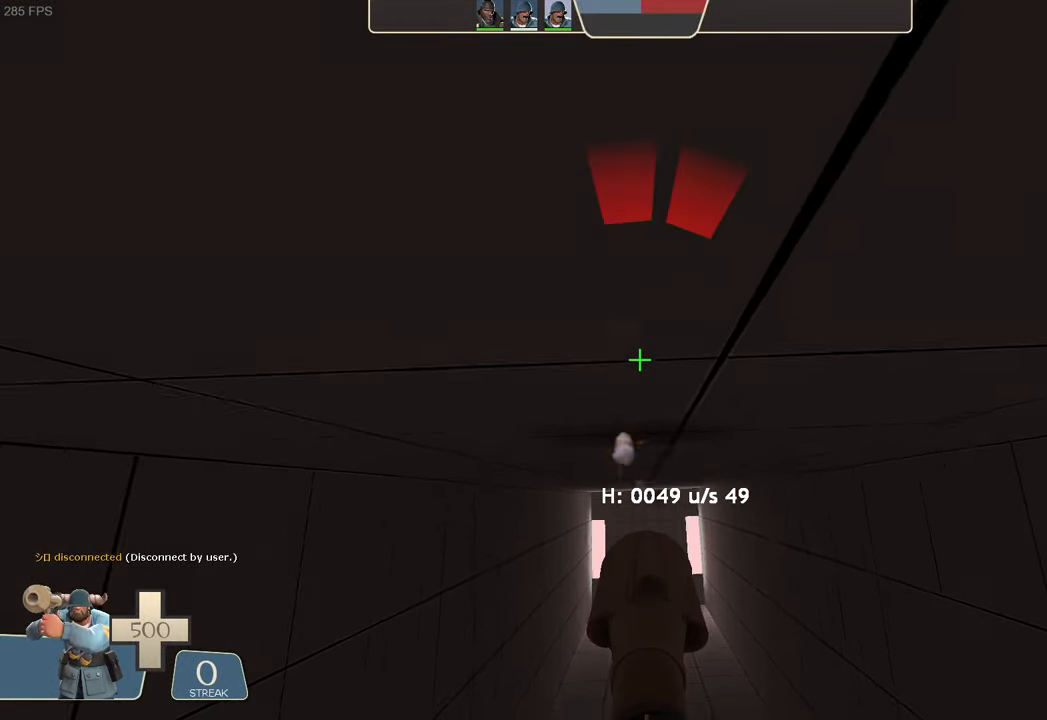
{"dt_ms": 500, "buttons": ["L2", "R2"], "left_stick": "up", "right_stick": "center", "events": []}
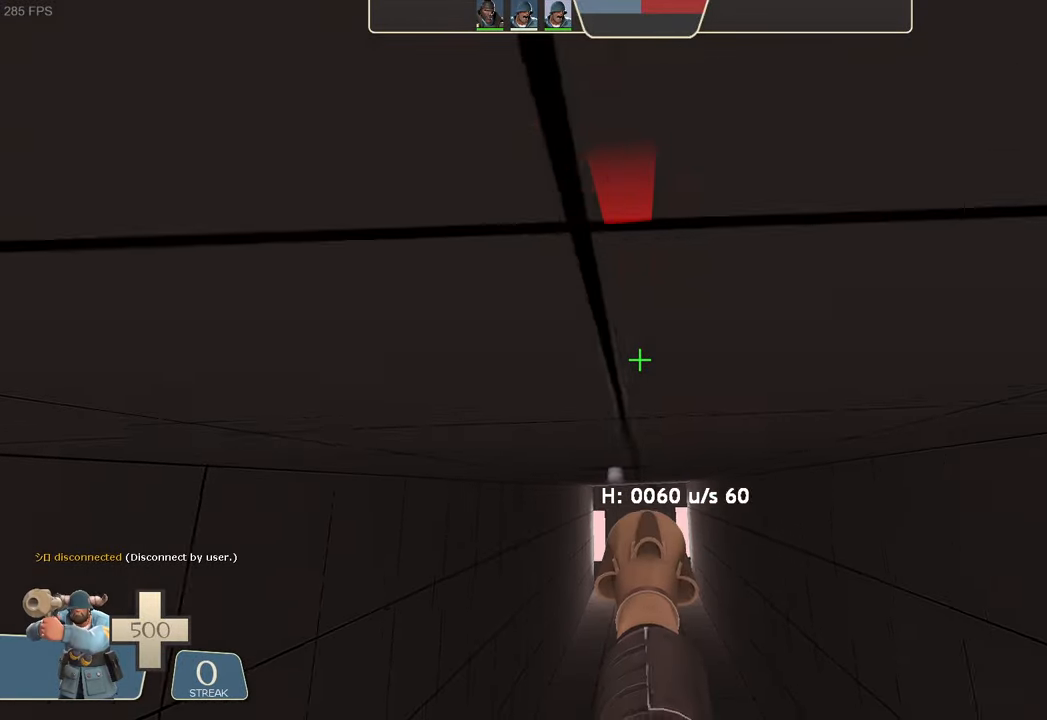
{"dt_ms": 500, "buttons": ["L2", "R2"], "left_stick": "up", "right_stick": "center"}
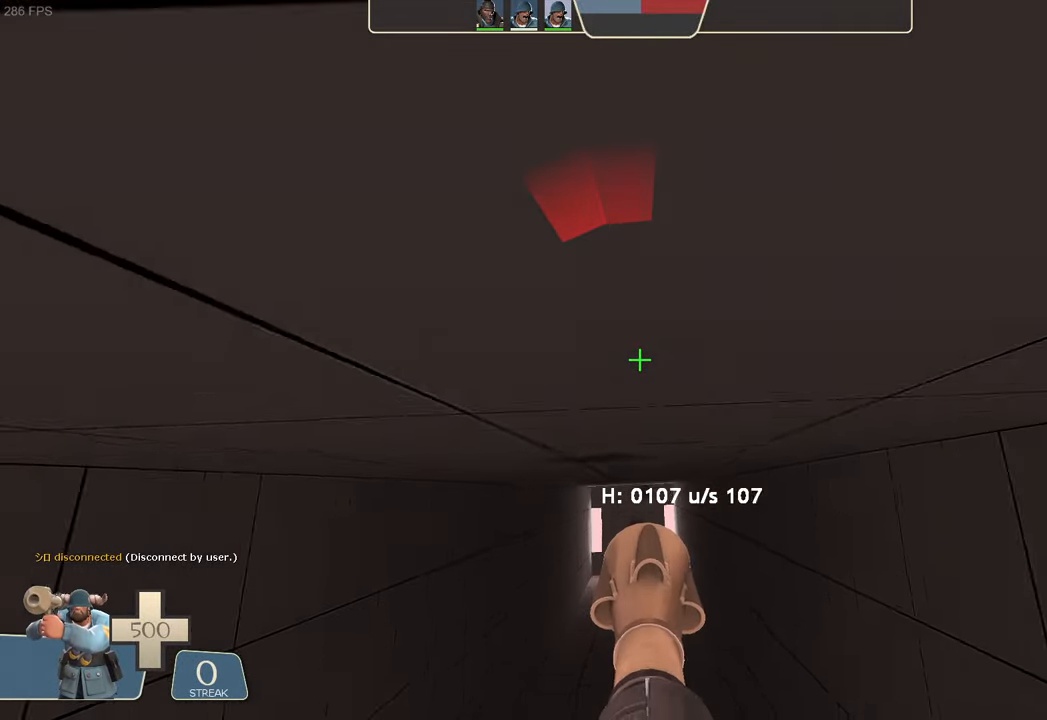
{"dt_ms": 500, "buttons": ["L2", "R2"], "left_stick": "up", "right_stick": "center", "events": []}
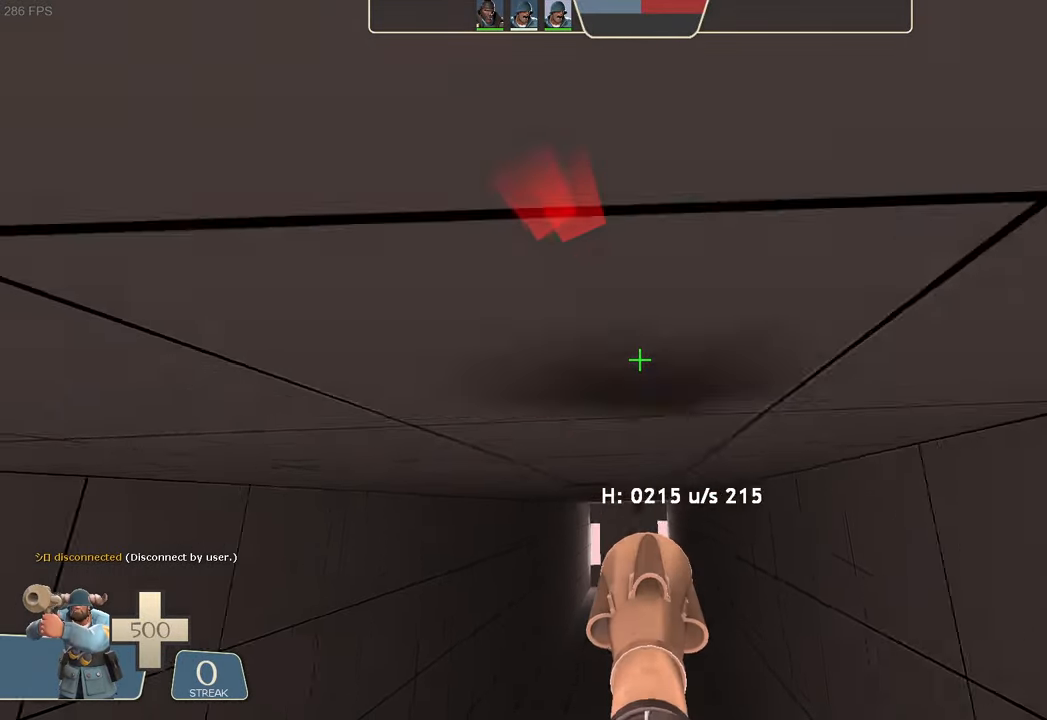
{"dt_ms": 500, "buttons": ["L2", "R2"], "left_stick": "up", "right_stick": "center", "events": []}
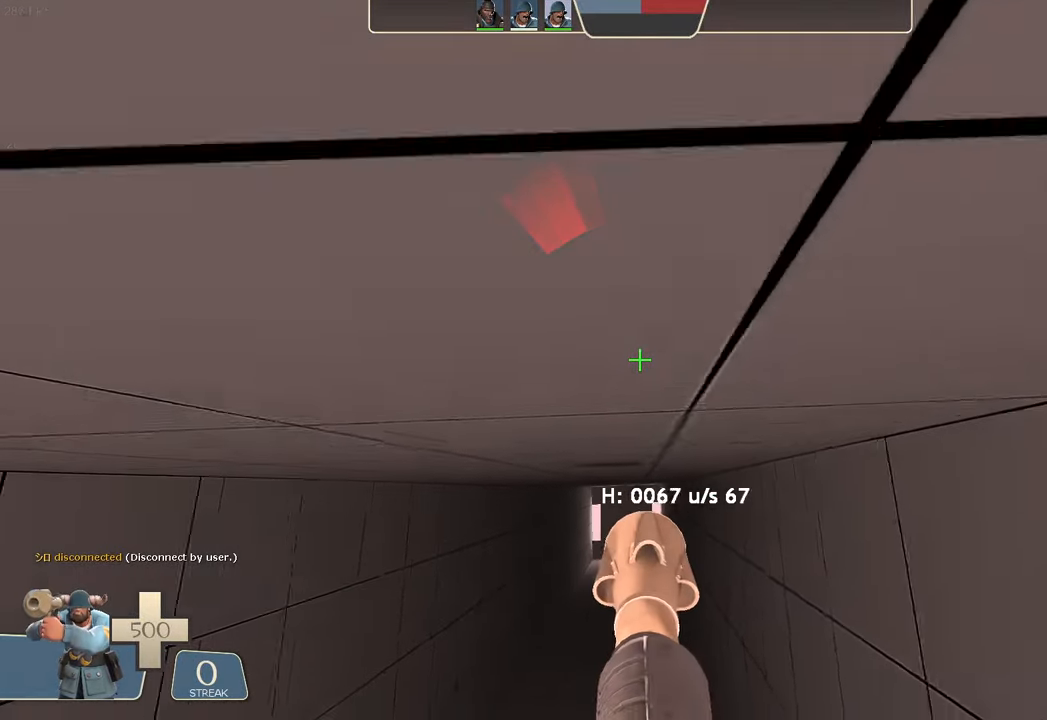
{"dt_ms": 500, "buttons": ["L2", "R1", "R2"], "left_stick": "up", "right_stick": "center", "events": [[500, "R1", "down"]]}
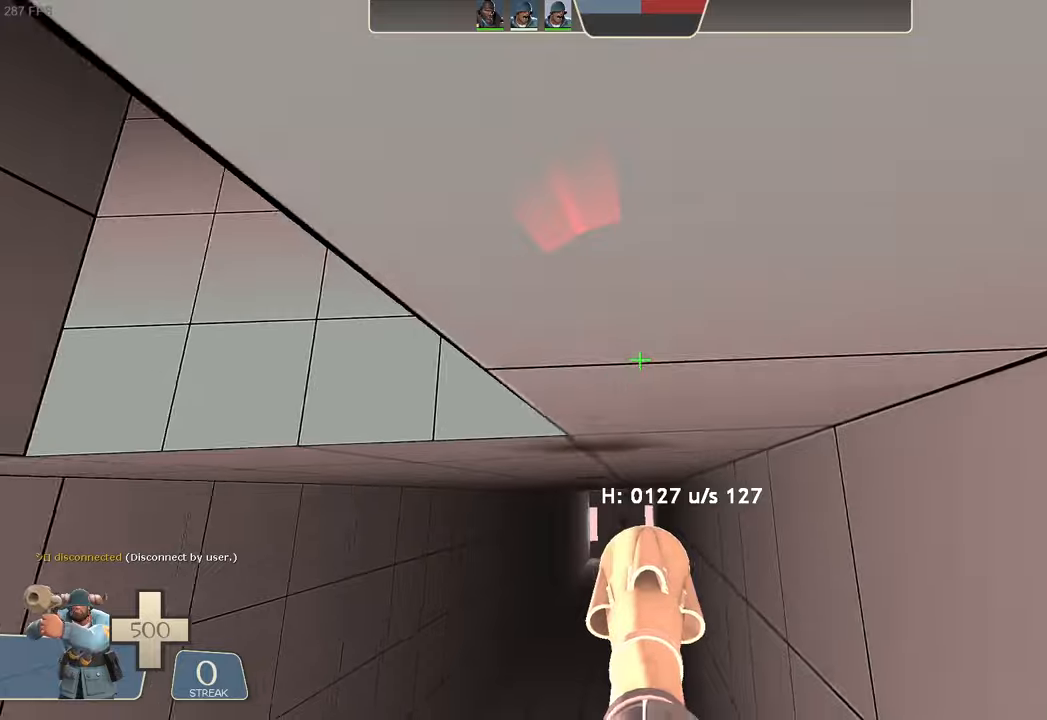
{"dt_ms": 1000, "buttons": ["L2"], "left_stick": "up-left", "right_stick": "center"}
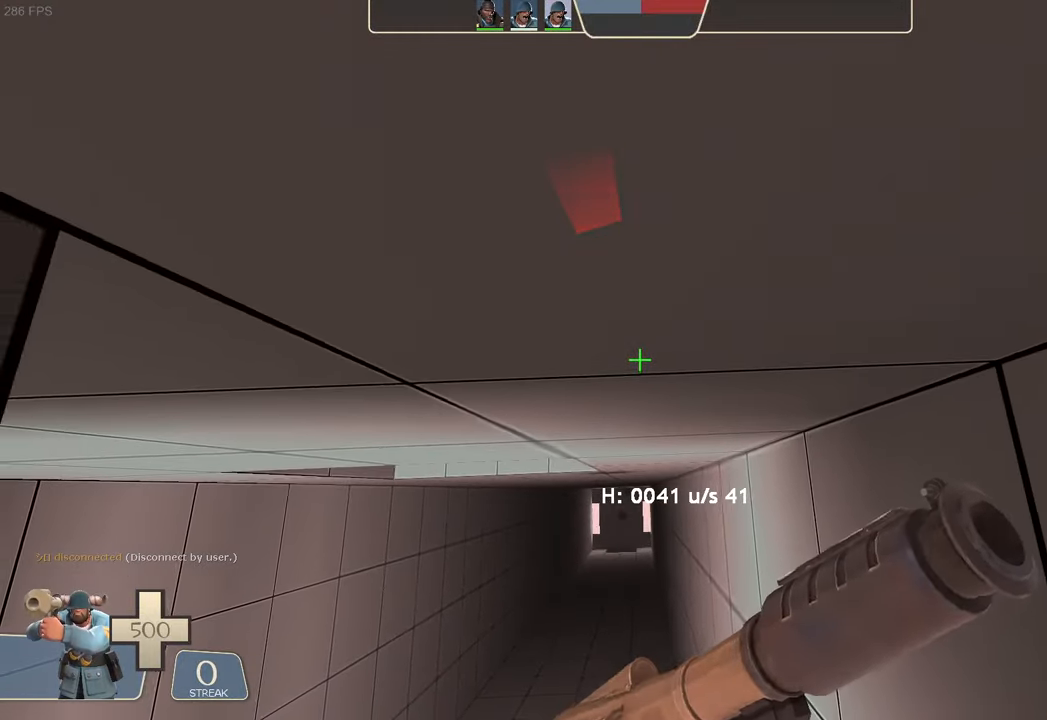
{"dt_ms": 500, "buttons": ["L2"], "left_stick": "up-left", "right_stick": "center", "events": []}
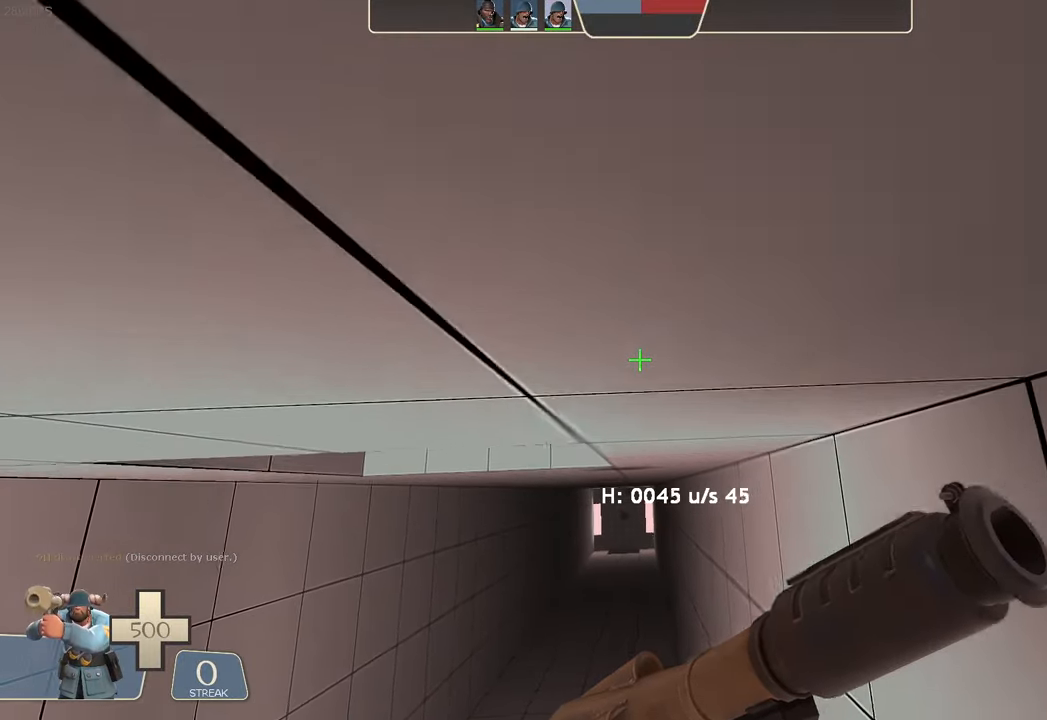
{"dt_ms": 500, "buttons": ["L2", "R1"], "left_stick": "up-right", "right_stick": "center"}
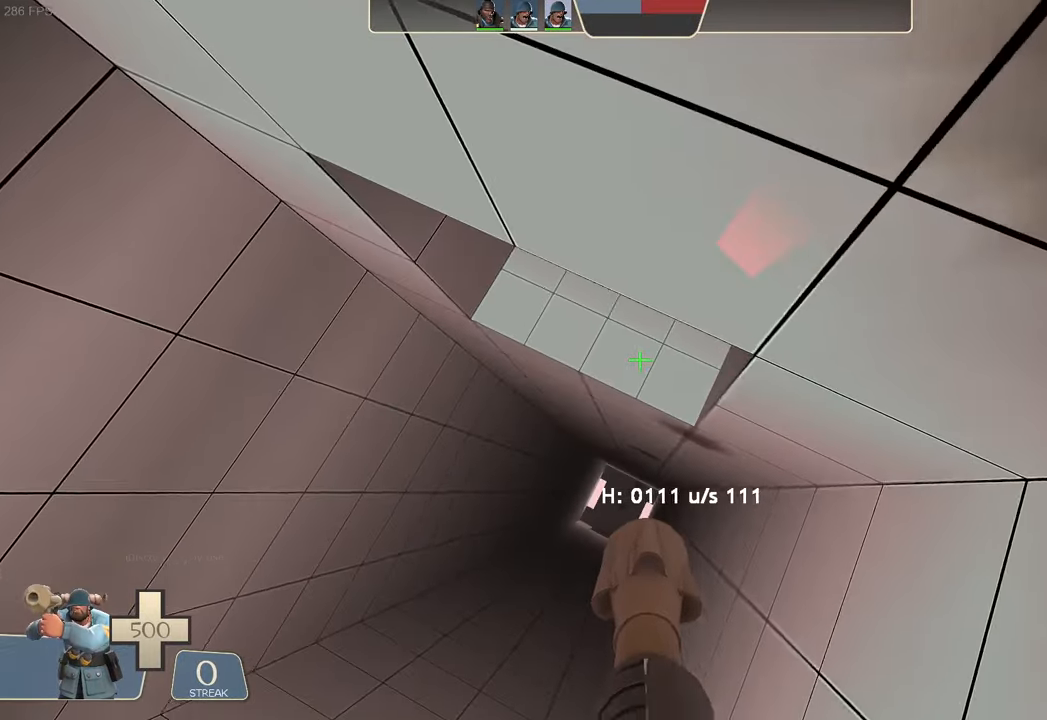
{"dt_ms": 500, "buttons": ["L2"], "left_stick": "center", "right_stick": "down-left", "events": [[50, "right_stick", "right"], [284, "left_stick", "center"], [367, "R1", "up"], [400, "left_stick", "up-left"], [450, "right_stick", "down-left"], [467, "left_stick", "center"]]}
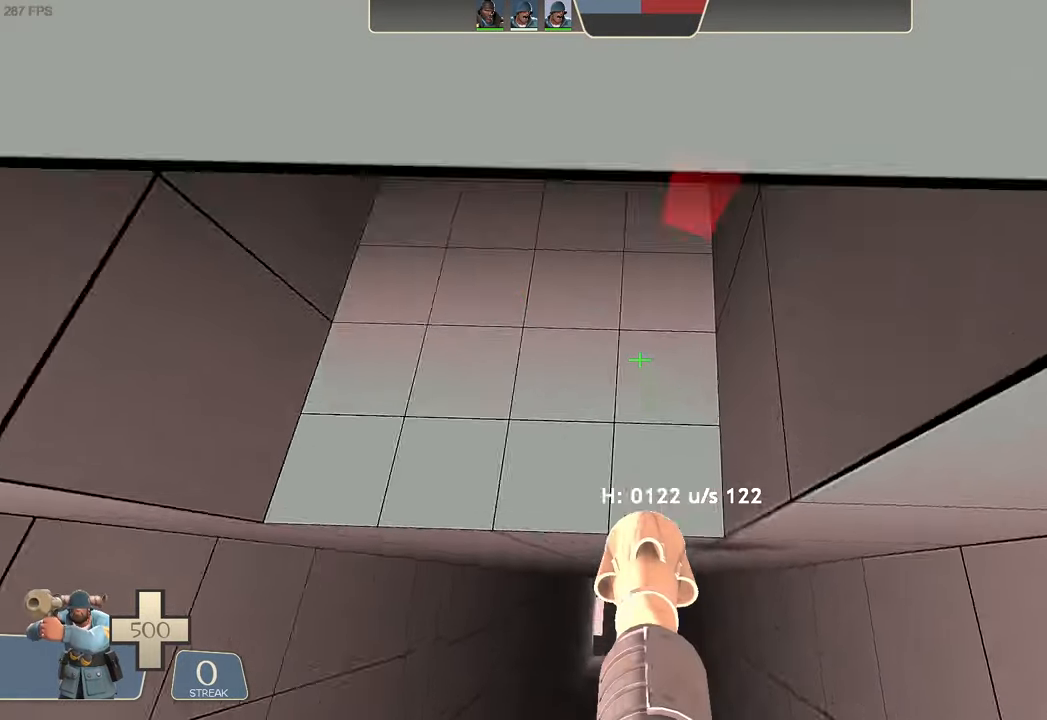
{"dt_ms": 500, "buttons": ["L2"], "left_stick": "up-left", "right_stick": "center"}
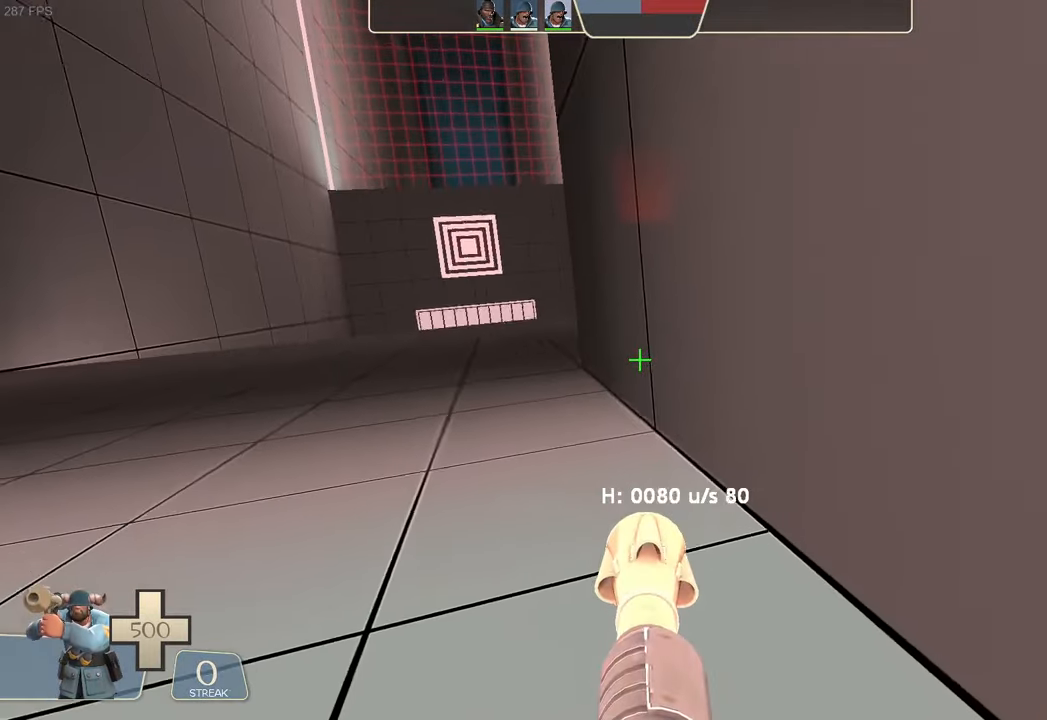
{"dt_ms": 500, "buttons": [], "left_stick": "up-left", "right_stick": "right", "events": [[34, "left_stick", "center"], [34, "right_stick", "down-left"], [50, "L2", "up"], [167, "right_stick", "center"], [284, "left_stick", "up-left"], [384, "right_stick", "right"]]}
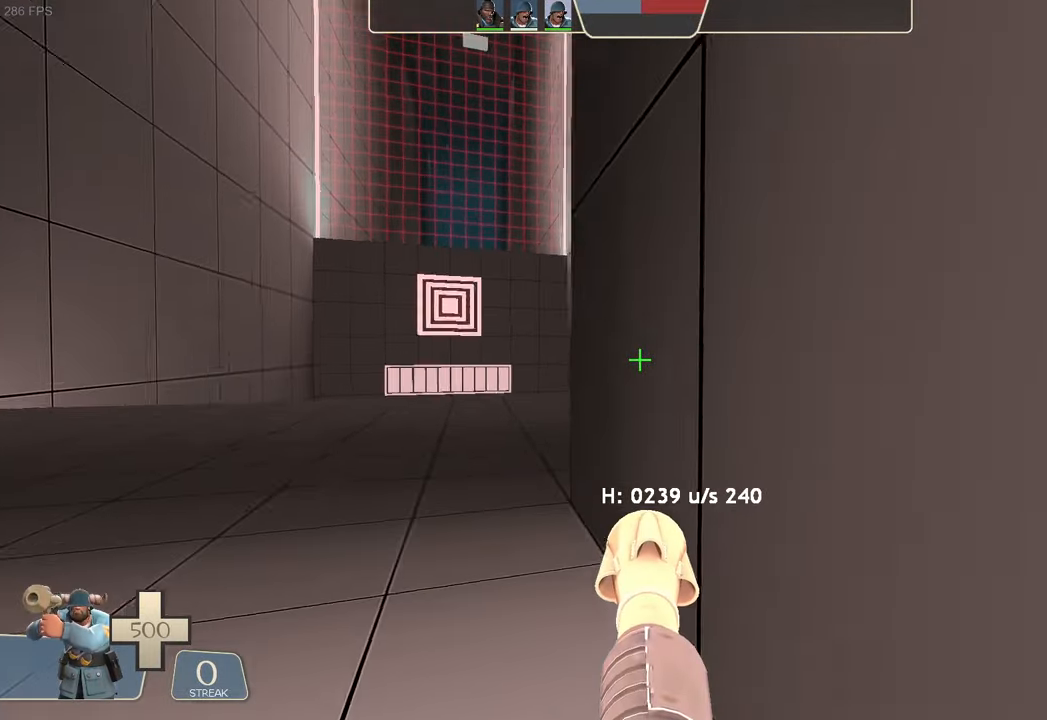
{"dt_ms": 500, "buttons": [], "left_stick": "up-left", "right_stick": "down-left", "events": [[50, "right_stick", "center"], [100, "right_stick", "right"], [184, "right_stick", "center"], [434, "right_stick", "down-left"]]}
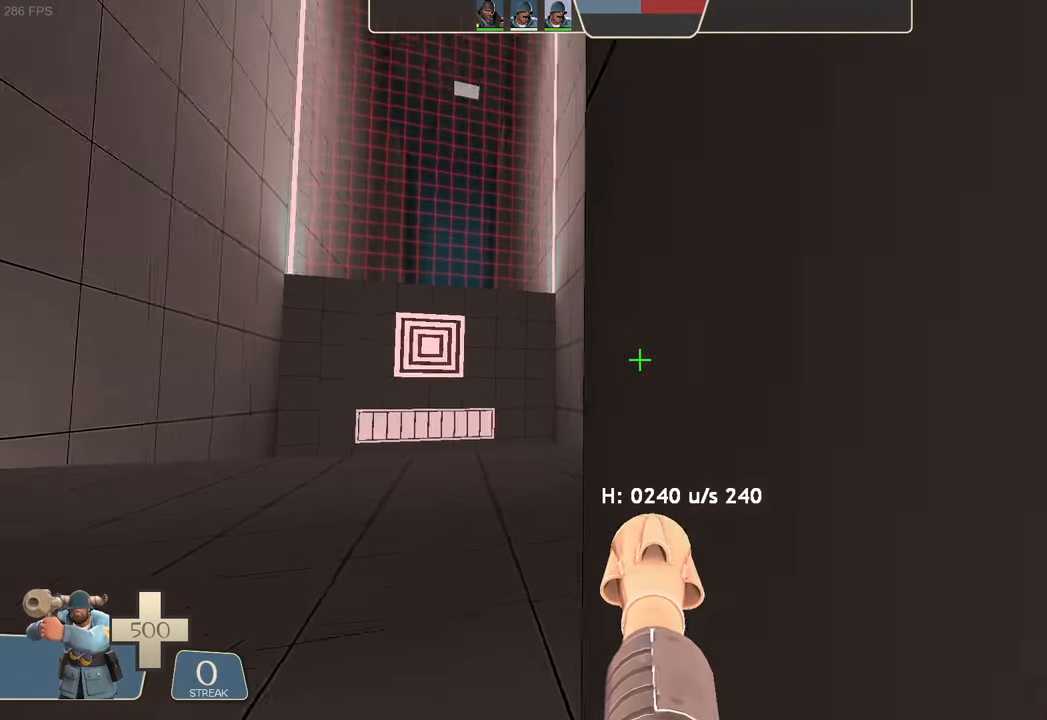
{"dt_ms": 1000, "buttons": [], "left_stick": "up-right", "right_stick": "center"}
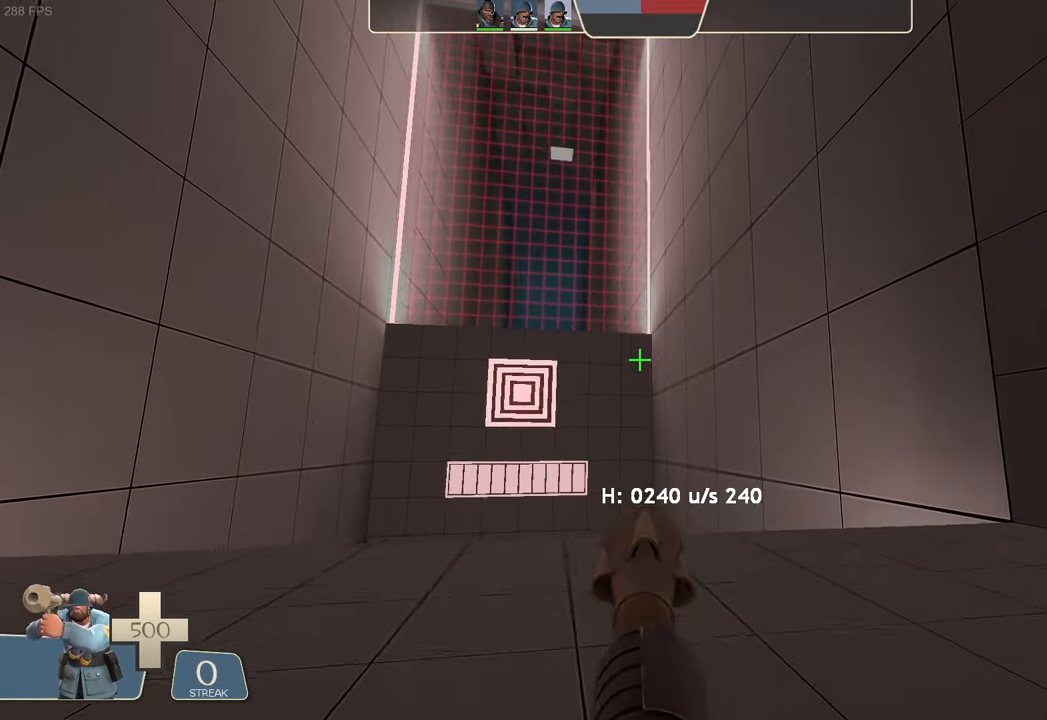
{"dt_ms": 500, "buttons": [], "left_stick": "up-right", "right_stick": "center", "events": [[266, "right_stick", "up-left"], [366, "right_stick", "center"]]}
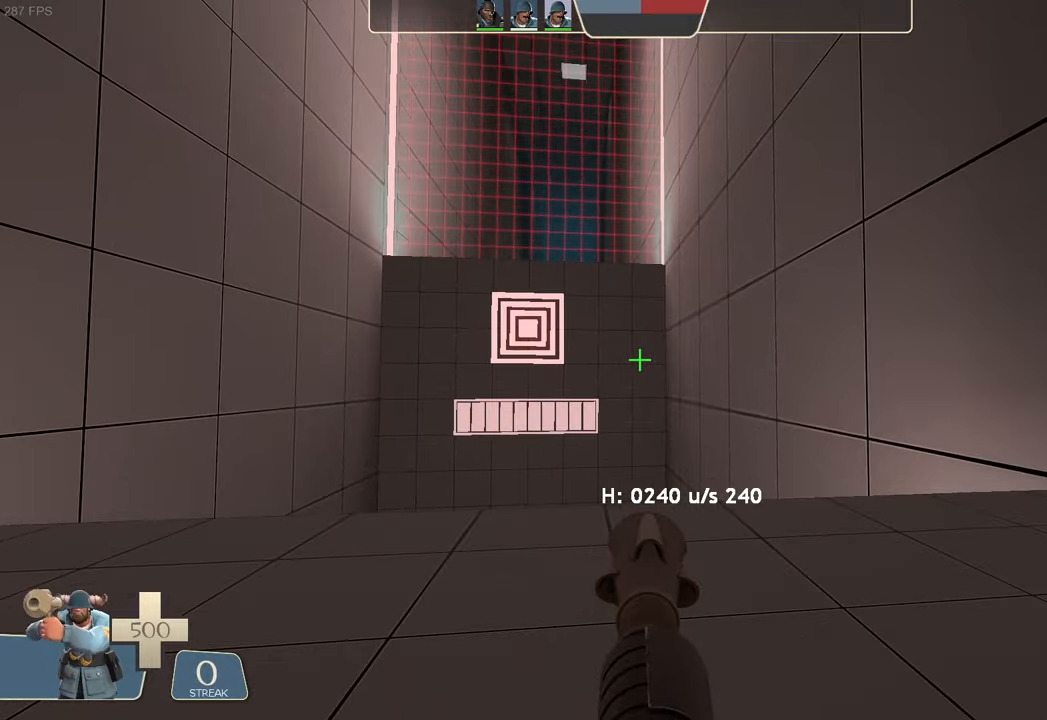
{"dt_ms": 500, "buttons": [], "left_stick": "up", "right_stick": "center"}
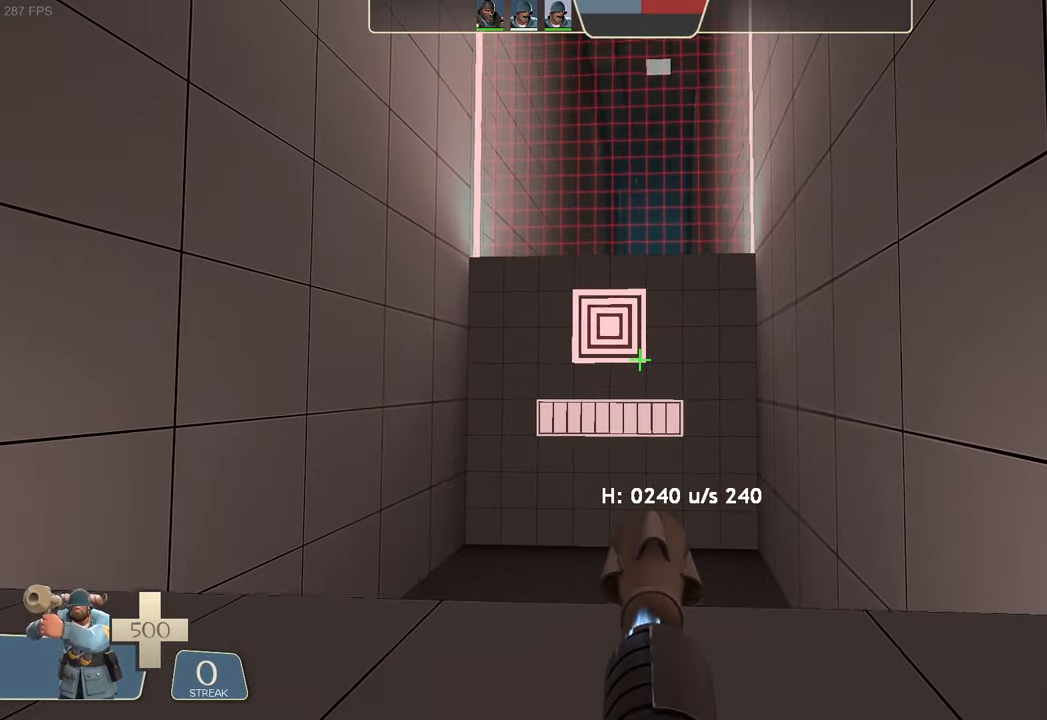
{"dt_ms": 500, "buttons": [], "left_stick": "center", "right_stick": "center", "events": [[183, "left_stick", "center"]]}
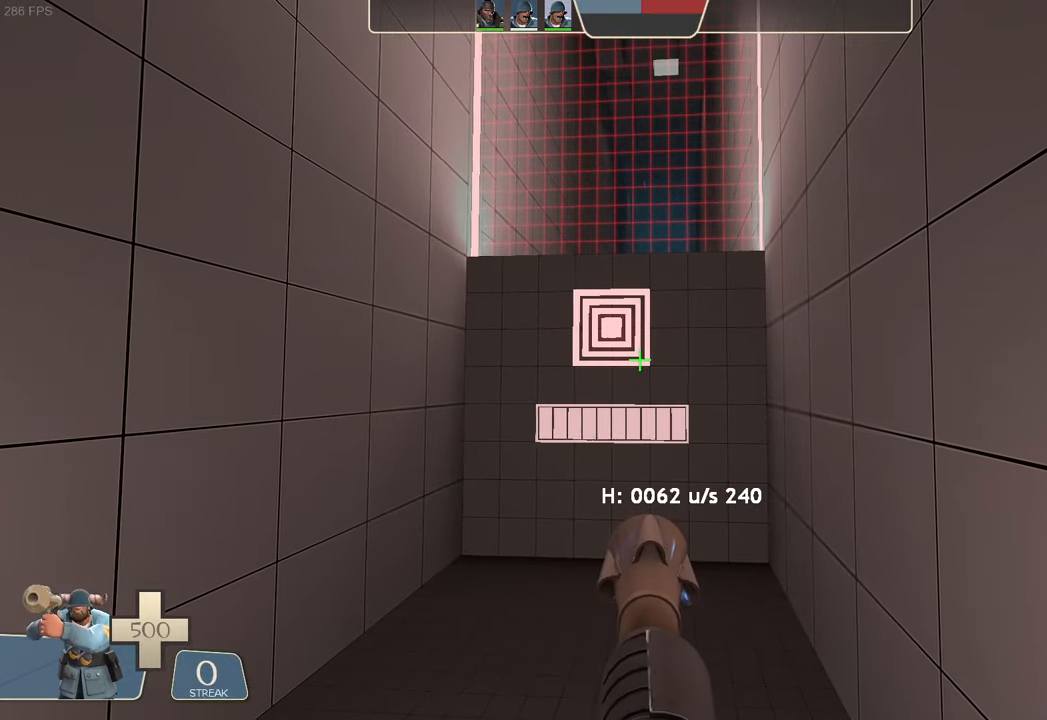
{"dt_ms": 500, "buttons": [], "left_stick": "center", "right_stick": "right", "events": [[233, "R2", "down"], [283, "left_stick", "right"], [283, "right_stick", "right"], [416, "R2", "up"], [500, "left_stick", "center"]]}
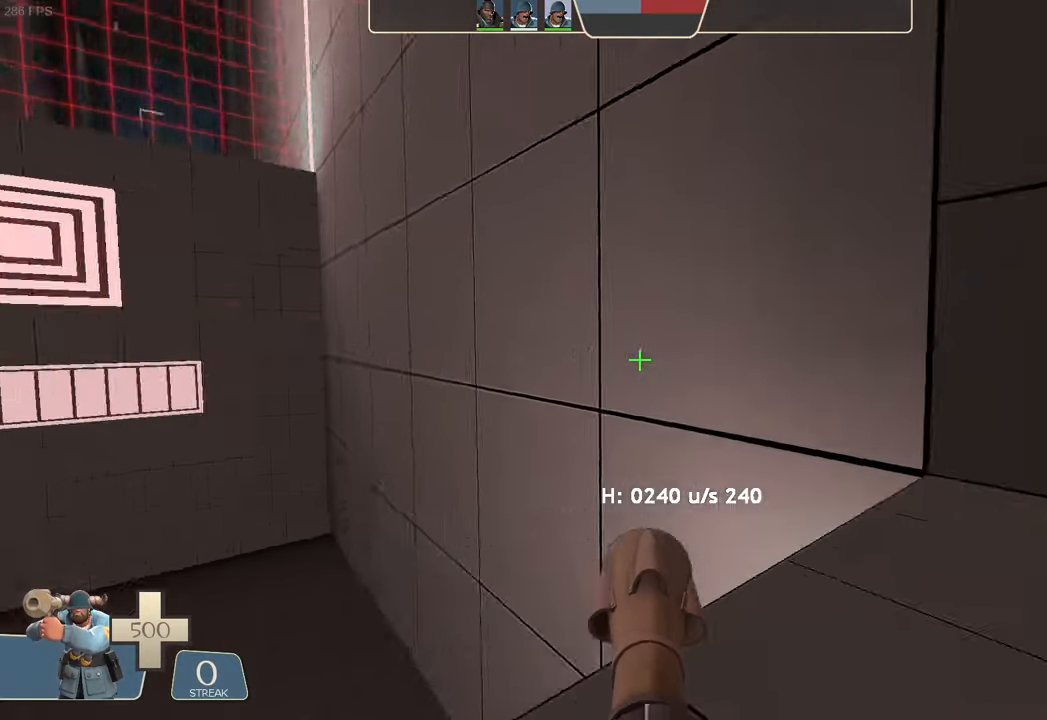
{"dt_ms": 500, "buttons": [], "left_stick": "up", "right_stick": "center", "events": [[83, "left_stick", "up-right"], [233, "left_stick", "center"], [416, "left_stick", "up"], [450, "right_stick", "center"]]}